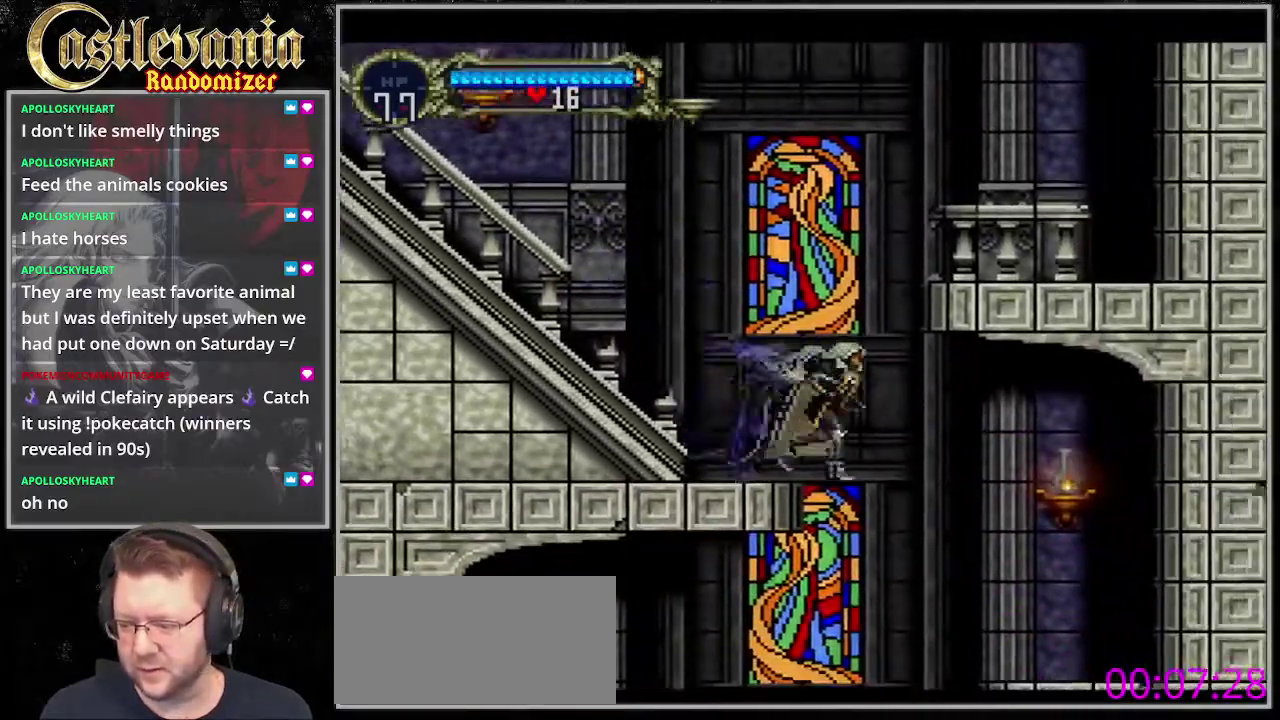
Gameplay with a controller (PlayStation layout); each line is a JSON object with the inputs held at the frame after it. "events" lists button and stick changes between this image and that frame as [ms after this image, input, new state], when the widget could be followed in between. Not read: CROSS DPAD_LEFT DPAD_RIGHT L3 R3 SQUARE.
{"buttons": ["DPAD_DOWN"], "events": [[135, "DPAD_DOWN", "down"], [371, "CIRCLE", "down"], [507, "CIRCLE", "up"]]}
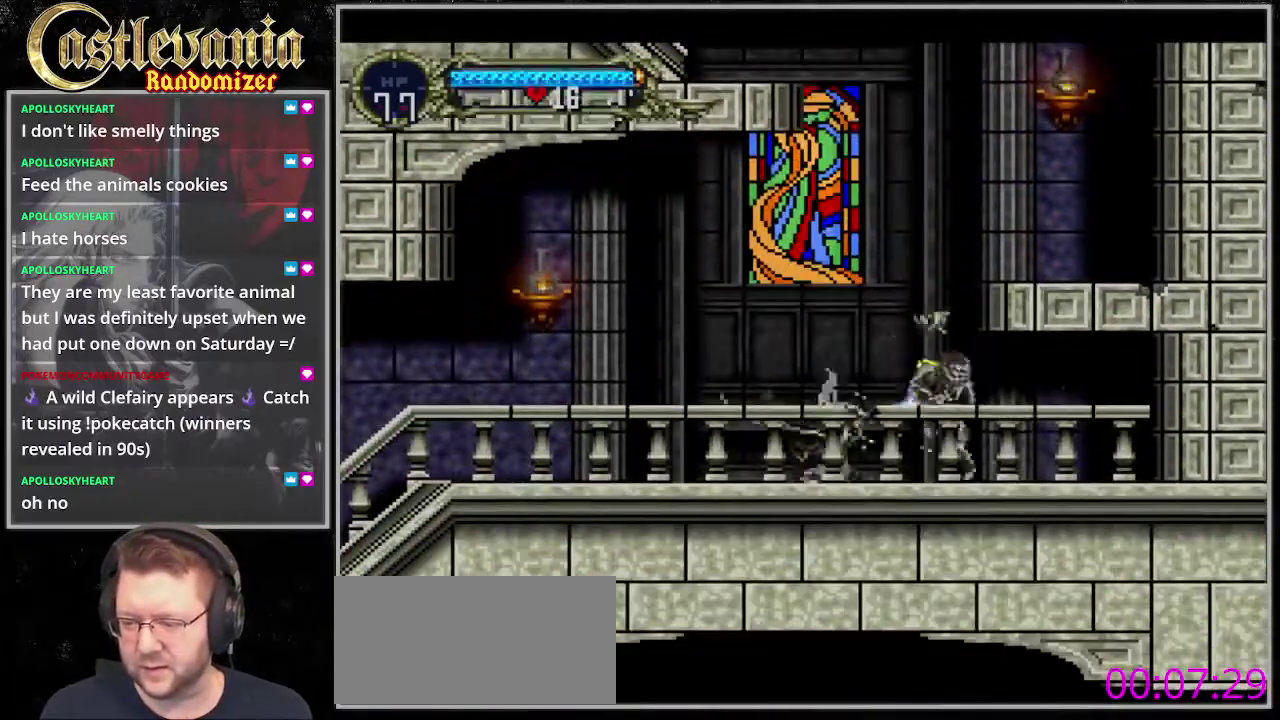
{"buttons": [], "events": [[67, "CIRCLE", "down"], [202, "CIRCLE", "up"], [304, "DPAD_DOWN", "up"]]}
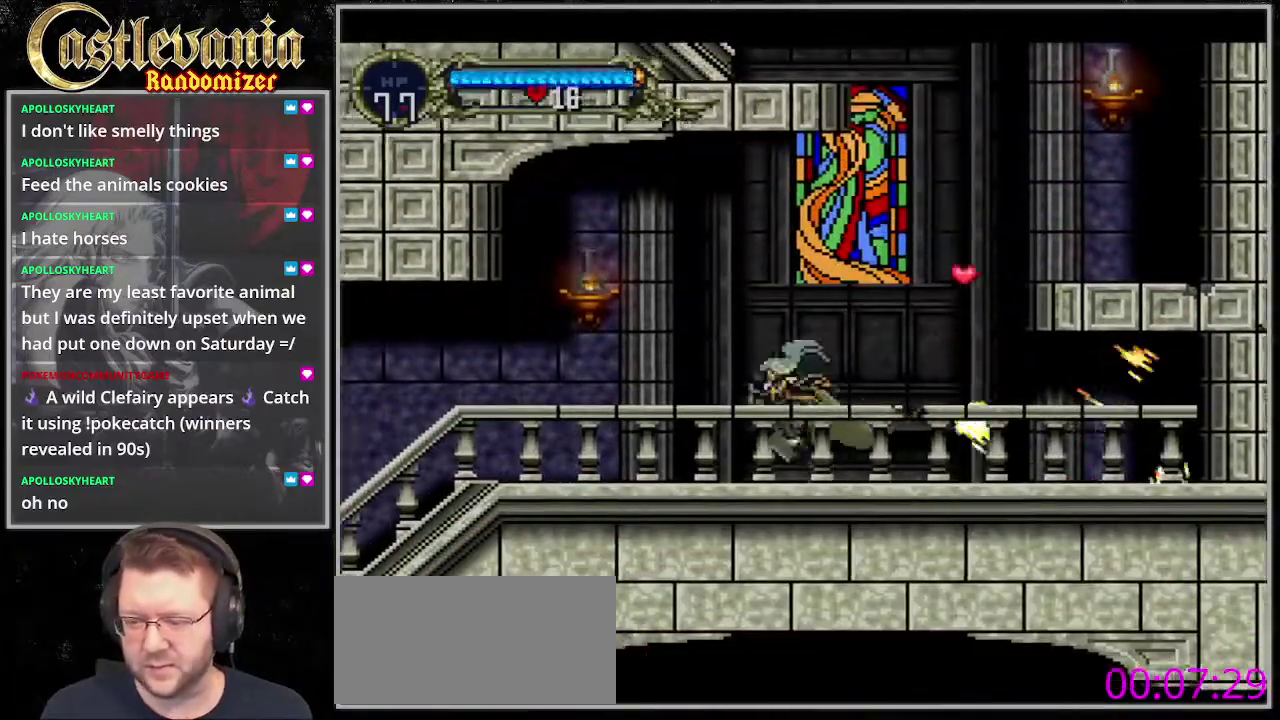
{"buttons": [], "events": []}
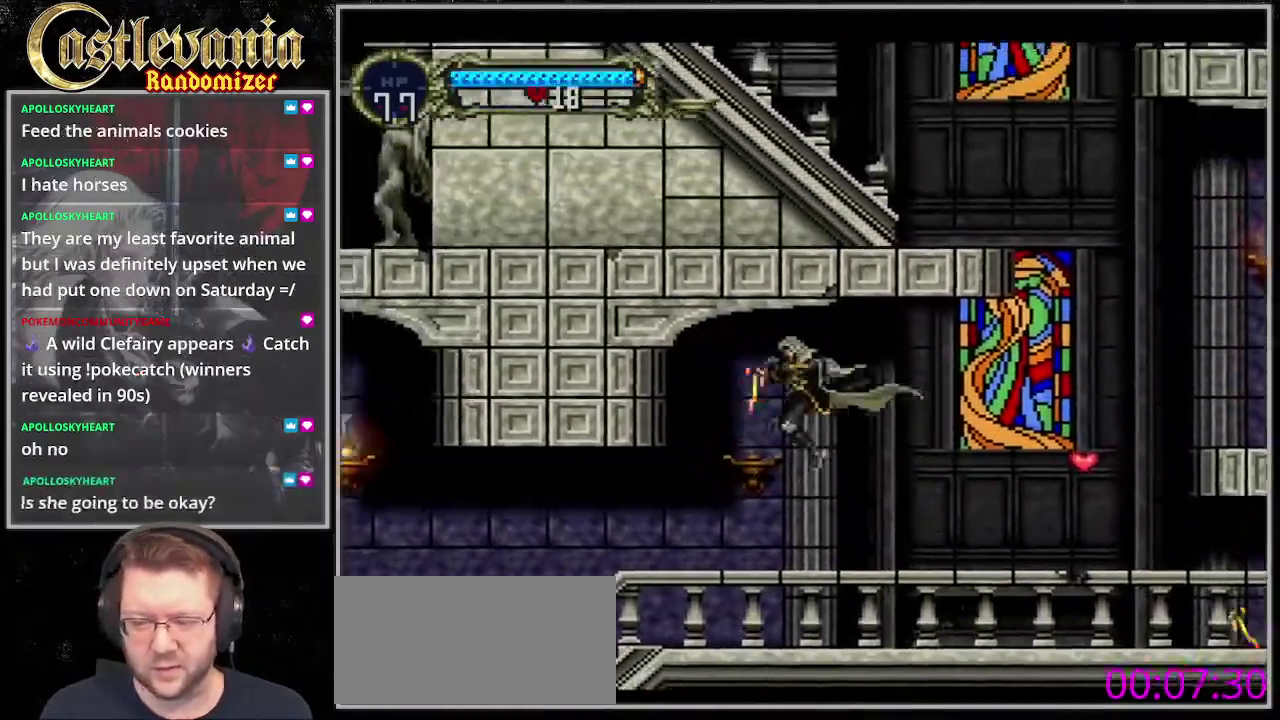
{"buttons": [], "events": []}
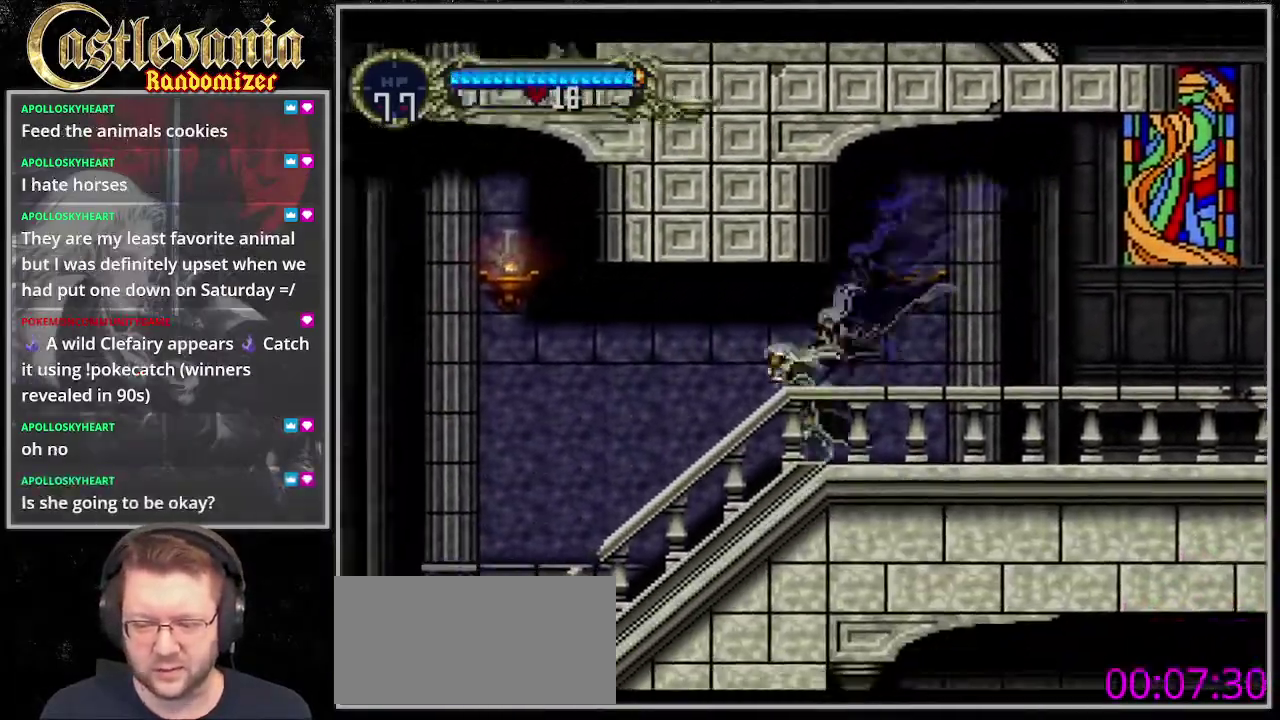
{"buttons": [], "events": []}
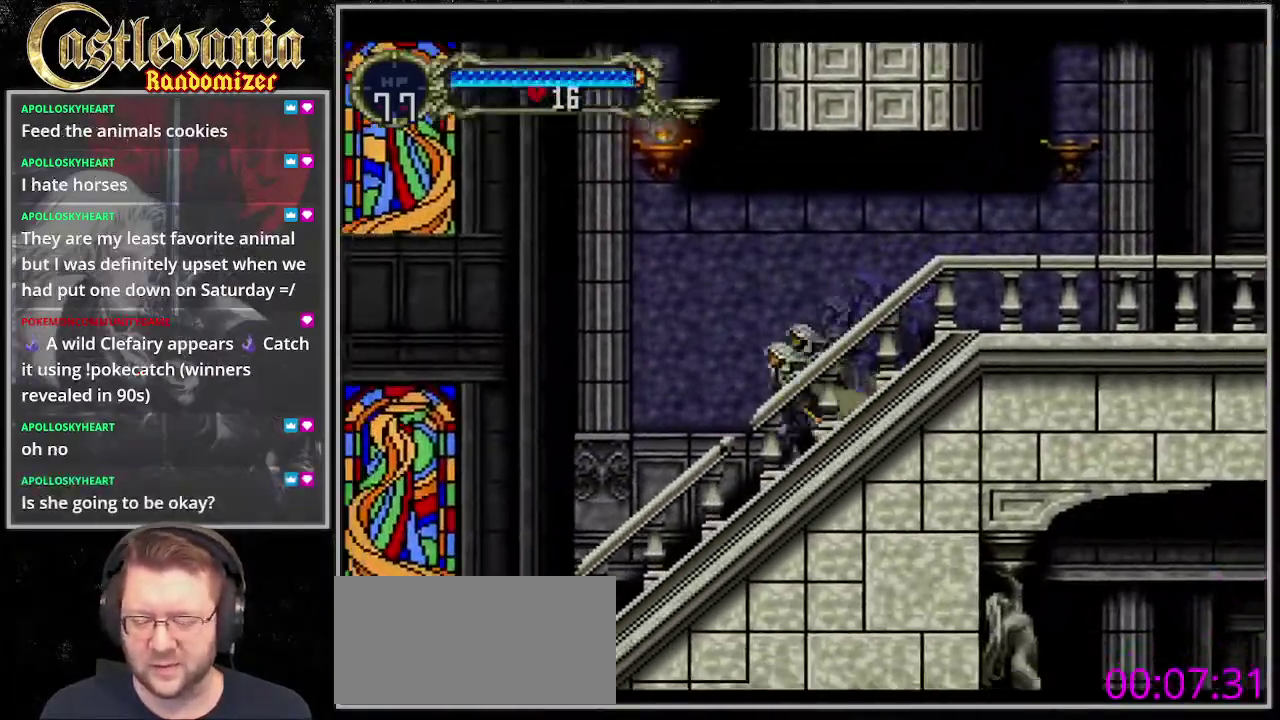
{"buttons": [], "events": [[270, "START", "down"], [439, "START", "up"]]}
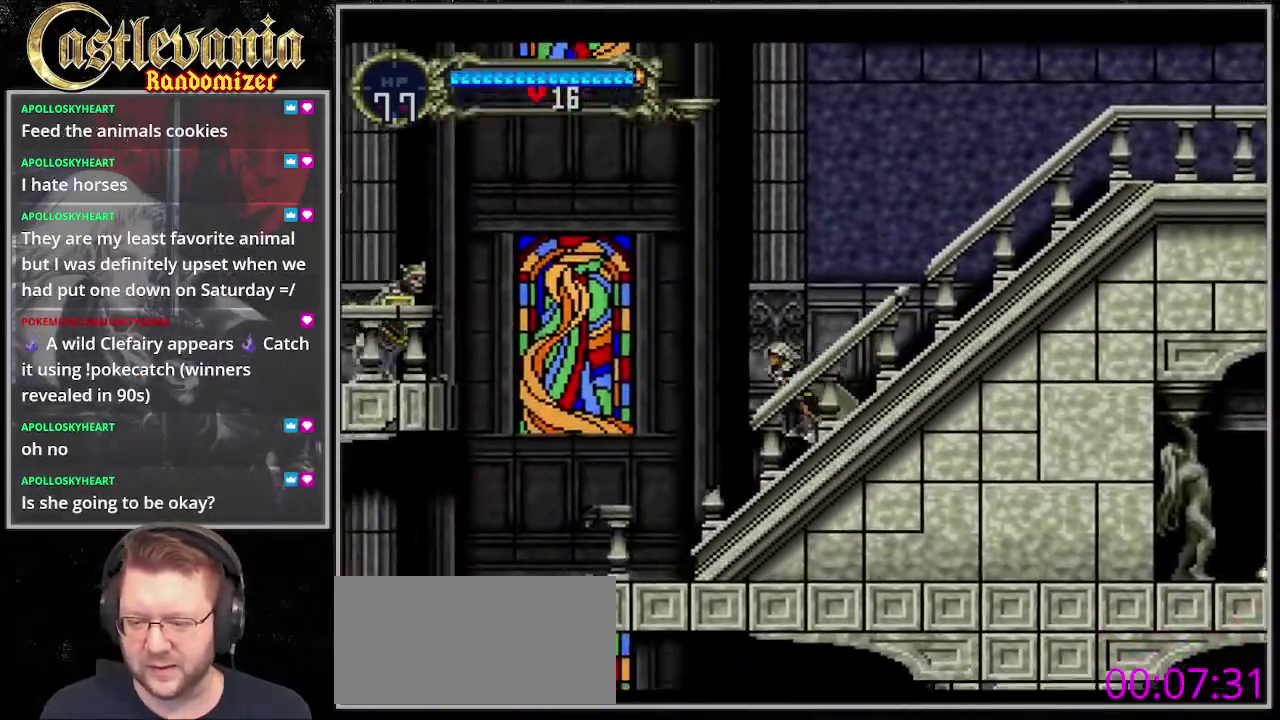
{"buttons": [], "events": []}
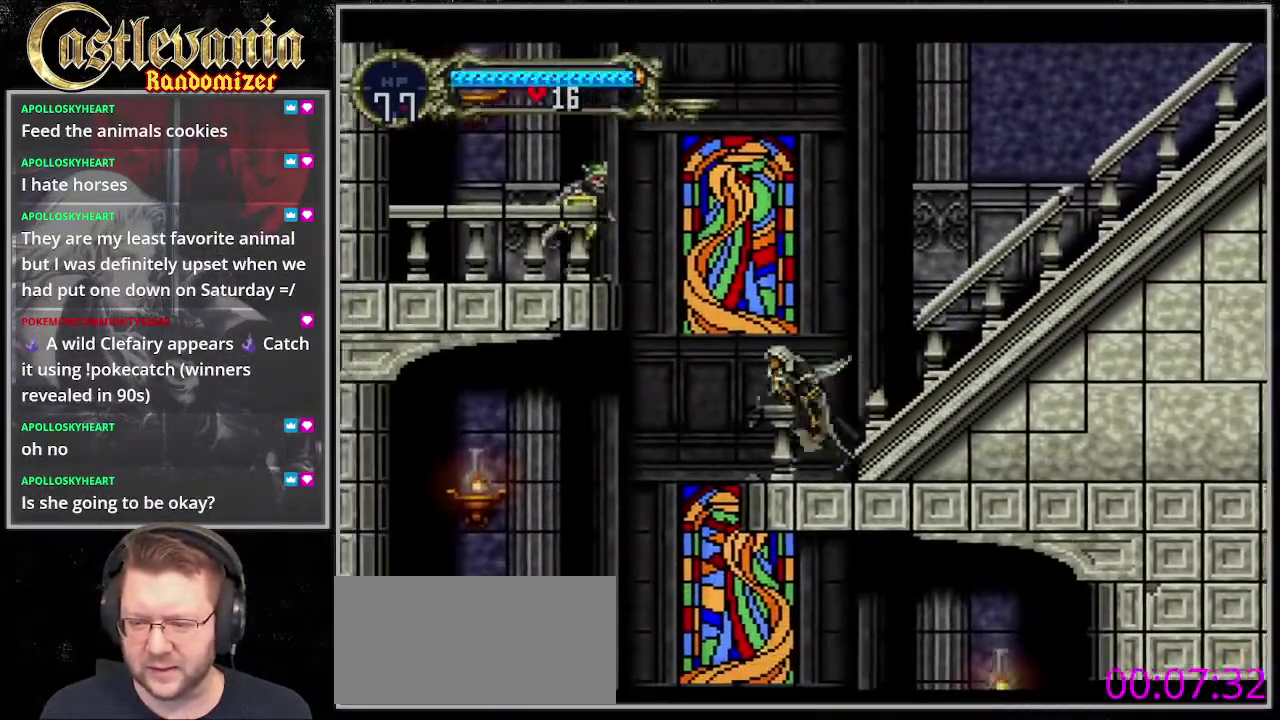
{"buttons": [], "events": [[33, "START", "down"], [101, "START", "up"]]}
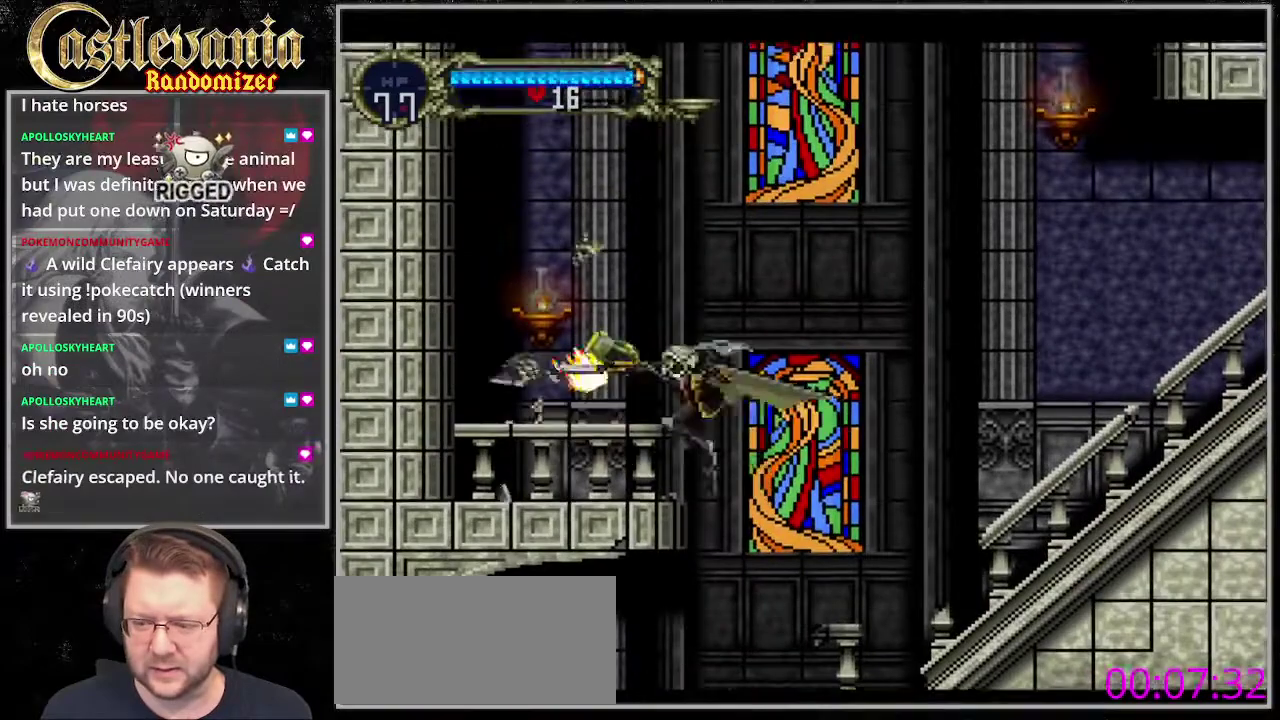
{"buttons": [], "events": []}
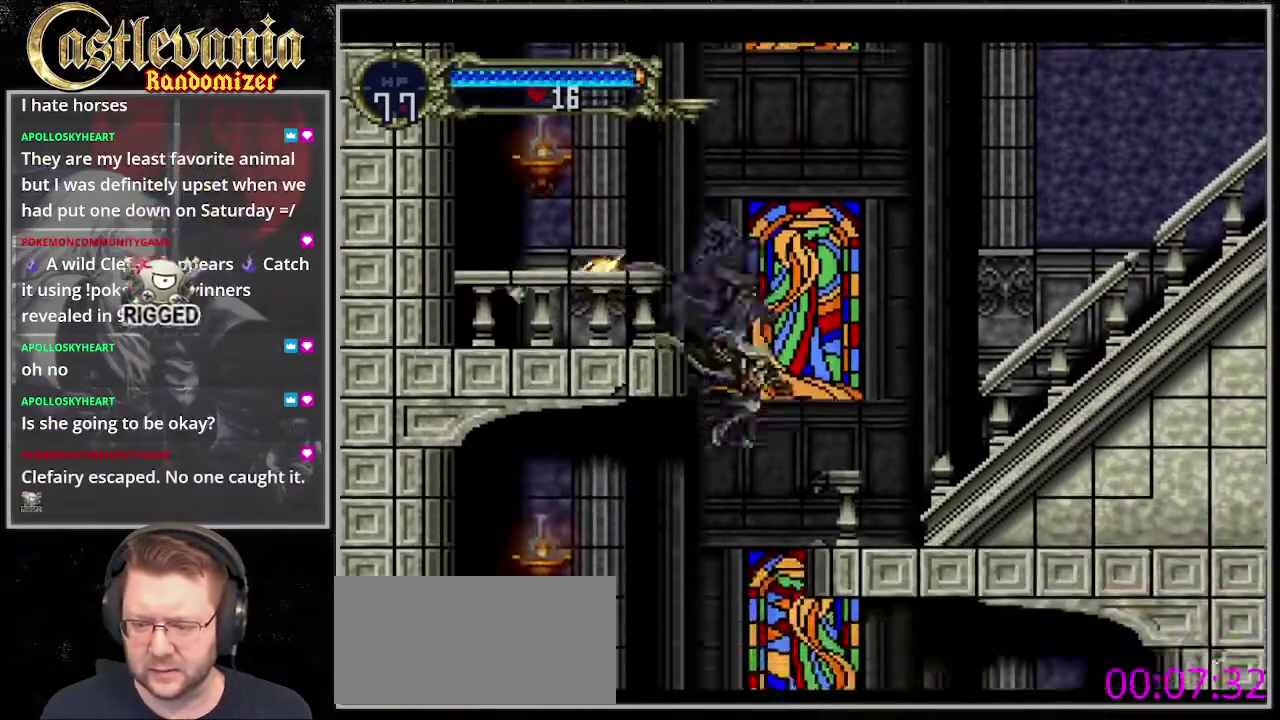
{"buttons": ["DPAD_DOWN"], "events": [[169, "DPAD_DOWN", "down"]]}
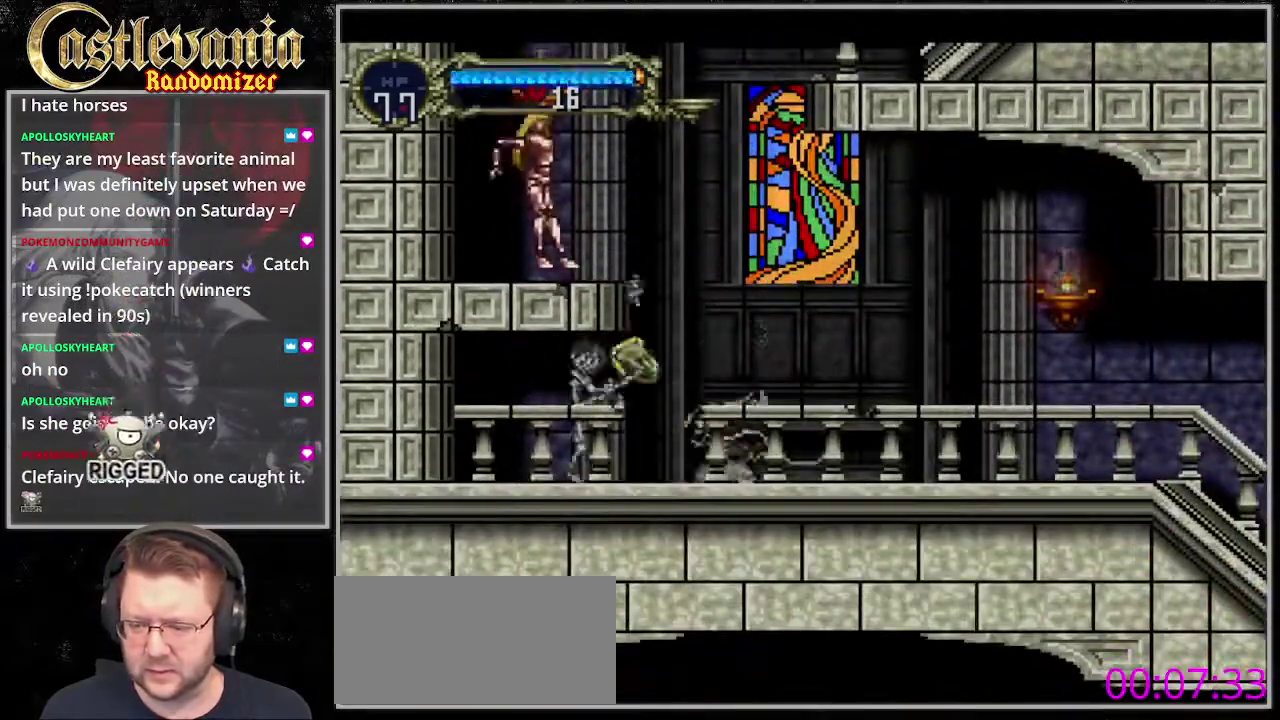
{"buttons": [], "events": [[135, "DPAD_DOWN", "up"]]}
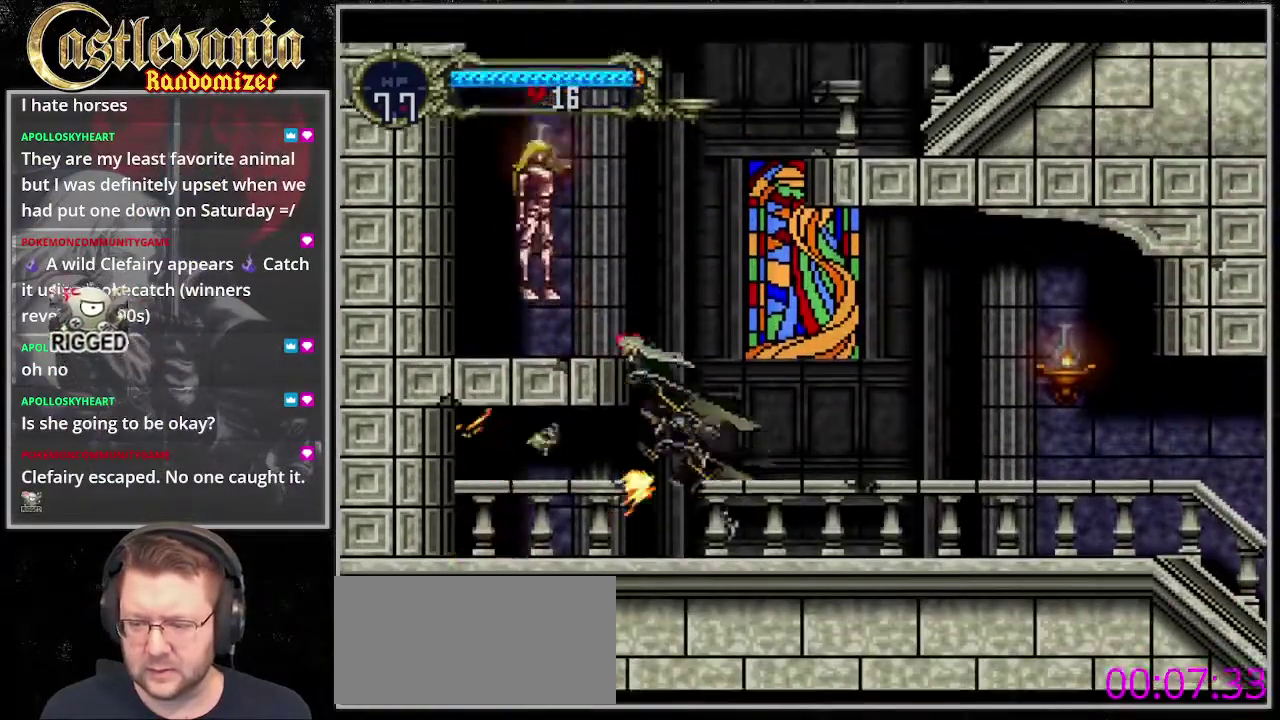
{"buttons": [], "events": []}
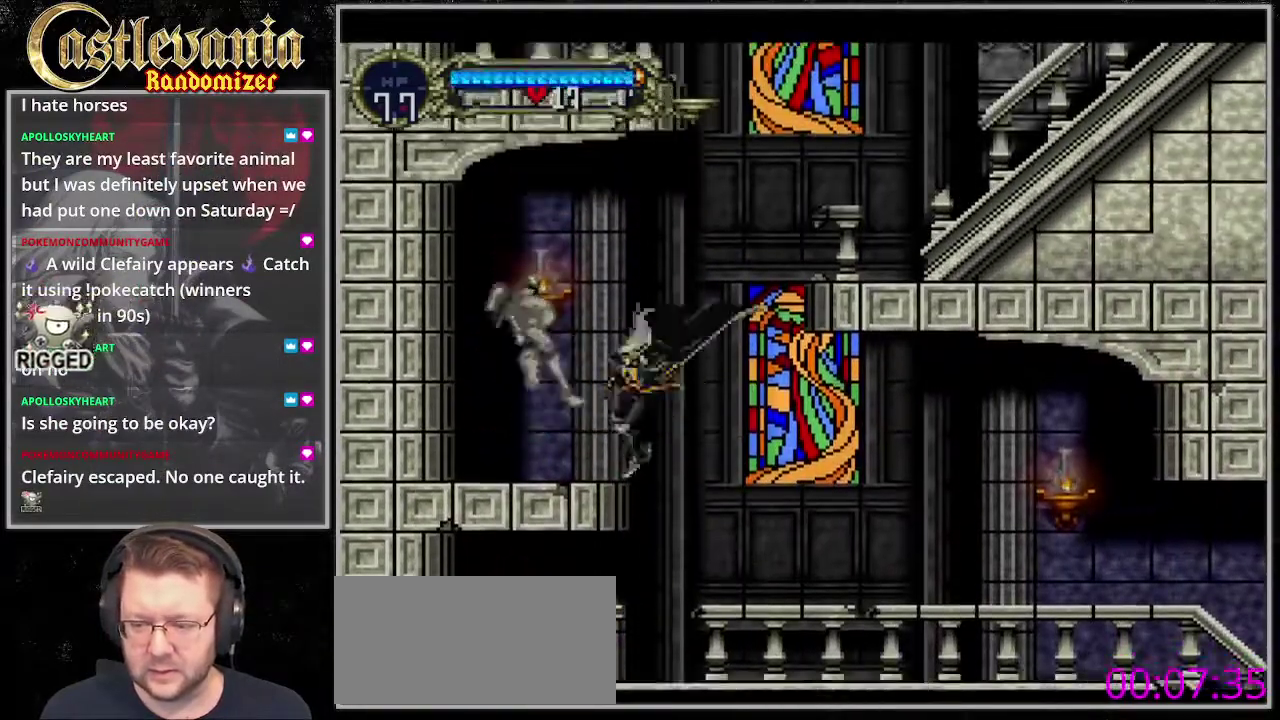
{"buttons": [], "events": [[304, "START", "down"], [405, "START", "up"]]}
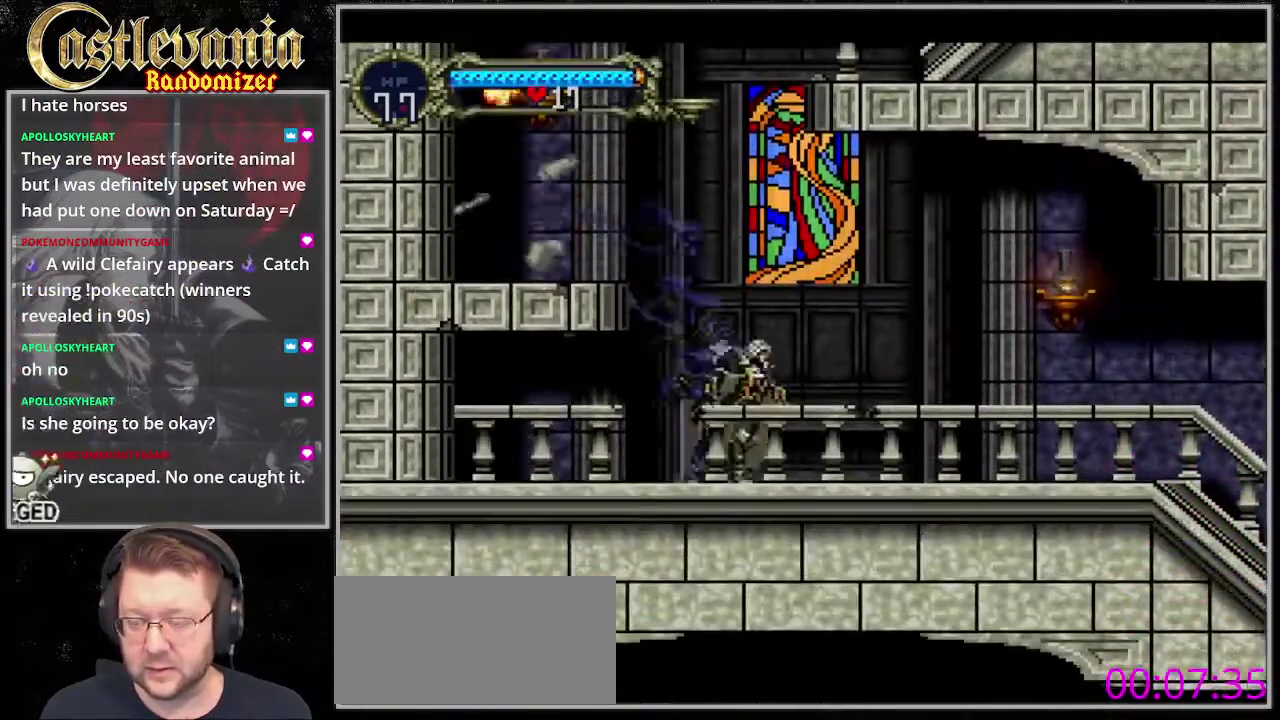
{"buttons": [], "events": []}
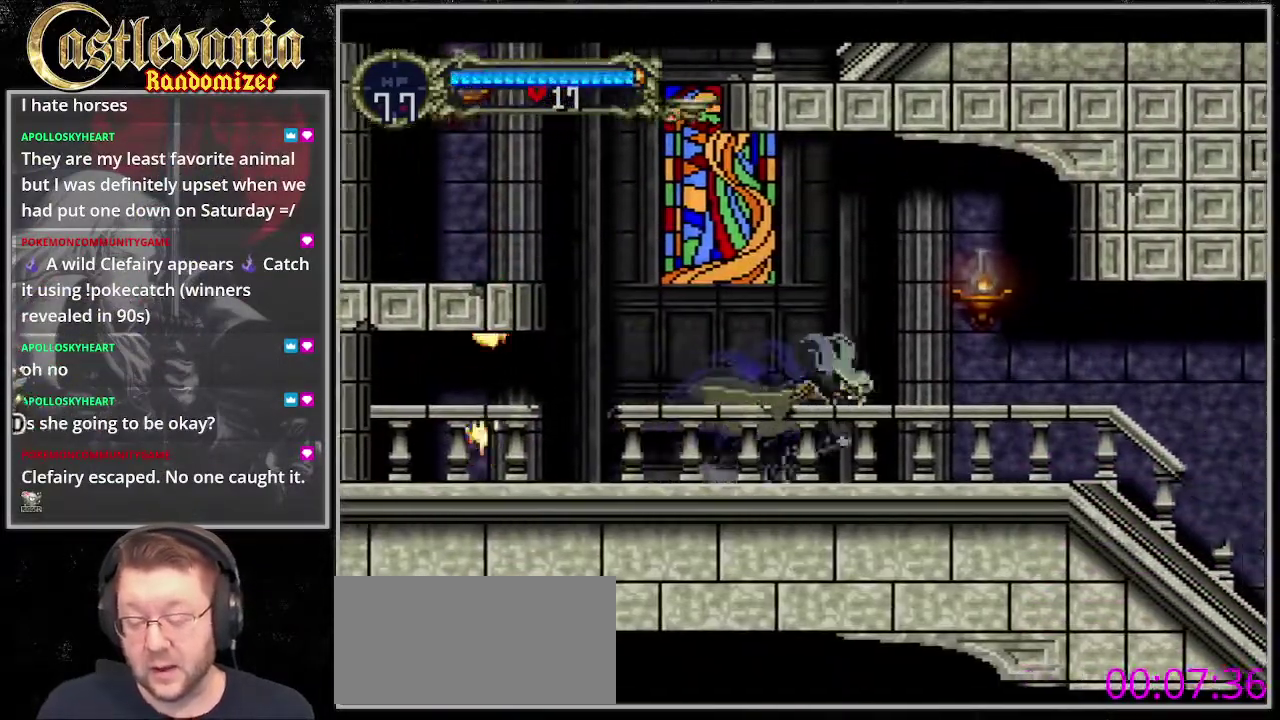
{"buttons": [], "events": []}